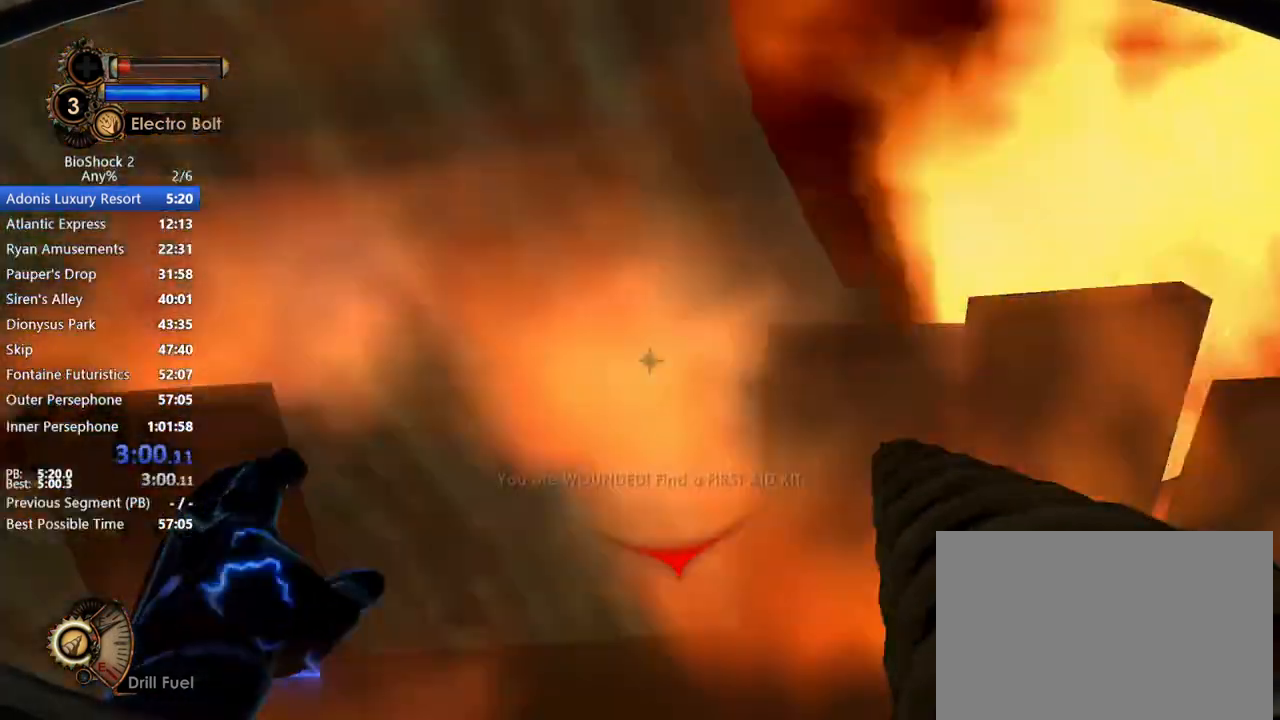
Gameplay with keyboard and mouse; each line is a JSON object with the keys and mouse buttons held at the frame after it. "events" lists presses ("down") and releases ("up") of "1", "2", "3", "4", "5", "a", "c", "caps_lock", "ctrl", "d", "e", "f", "f1", "f2", "f3", "f4", "q", "r", "s", "shift", "space", "t", "tab", "v", "w", "x", "z", "mouse_left", "mouse_middle", "mouse_right", "mouse_mb5", "mouse_wheel_up" and "mouse_wheel_down" between this image and that frame as [ms after this image, input, new state], when the widget could be followed in between. "mouse_left", "mouse_middle", "mouse_right", "mouse_mb5", "mouse_wheel_up", "mouse_wheel_down" = the "left", "middle", "right", "mb5", "wheel_up", "wheel_down" buttons of the "mouse" list. No other keys are recorded. Not read: mouse_move.
{"keys": ["d", "w"], "mouse": [], "events": [[200, "a", "down"], [200, "d", "up"], [200, "w", "down"], [433, "a", "up"], [433, "d", "down"]]}
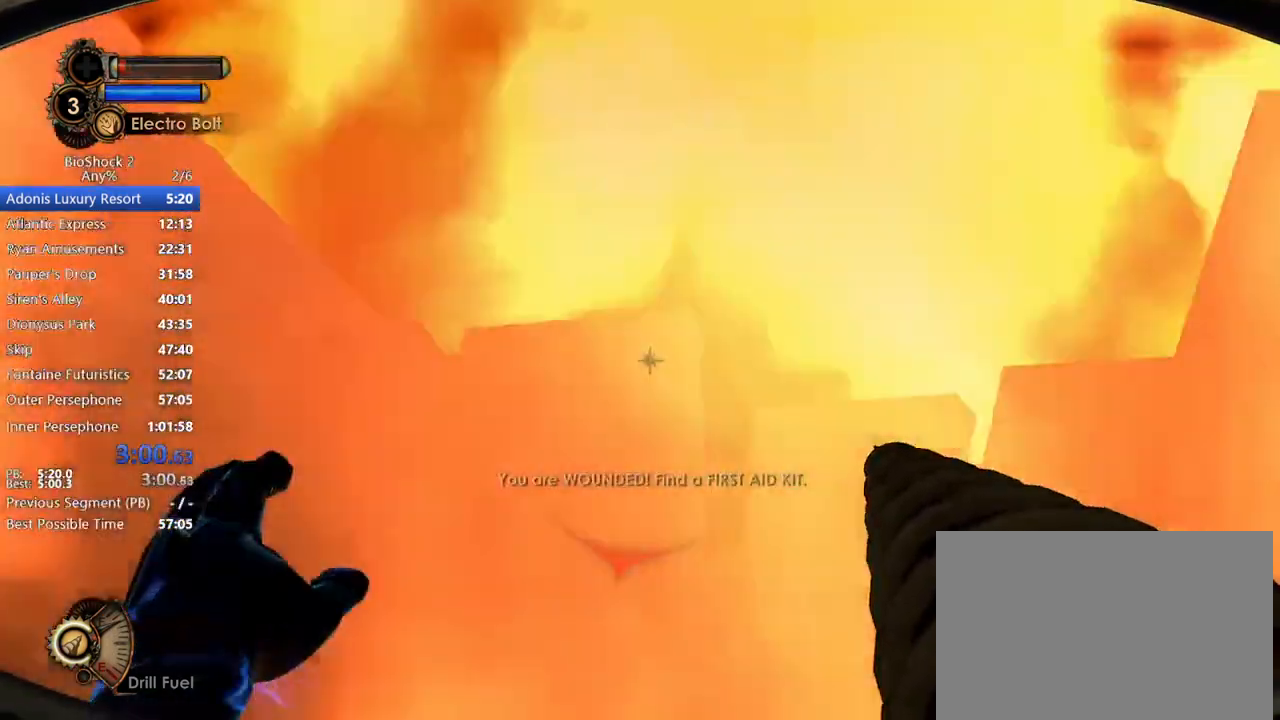
{"keys": ["a", "w"], "mouse": [], "events": [[17, "w", "up"], [350, "a", "down"], [350, "d", "up"], [400, "w", "down"]]}
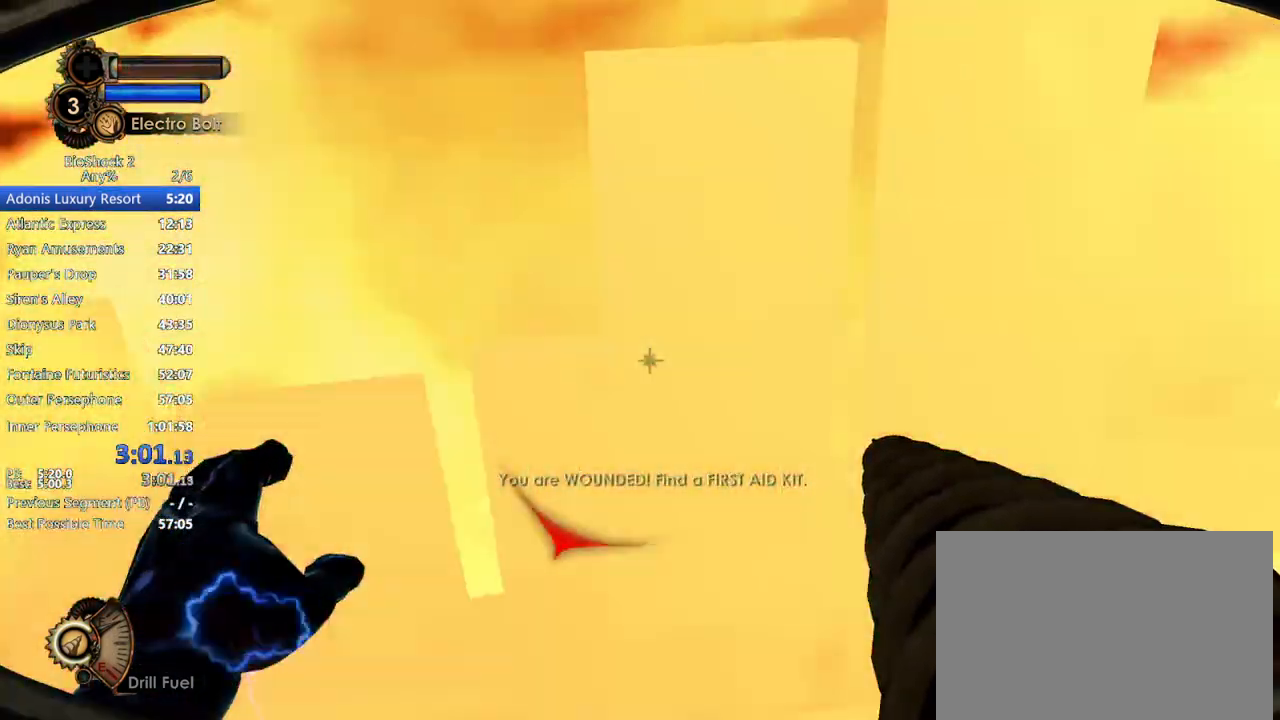
{"keys": ["d"], "mouse": [], "events": [[83, "w", "up"], [183, "d", "down"], [233, "a", "up"], [233, "w", "down"], [267, "w", "up"]]}
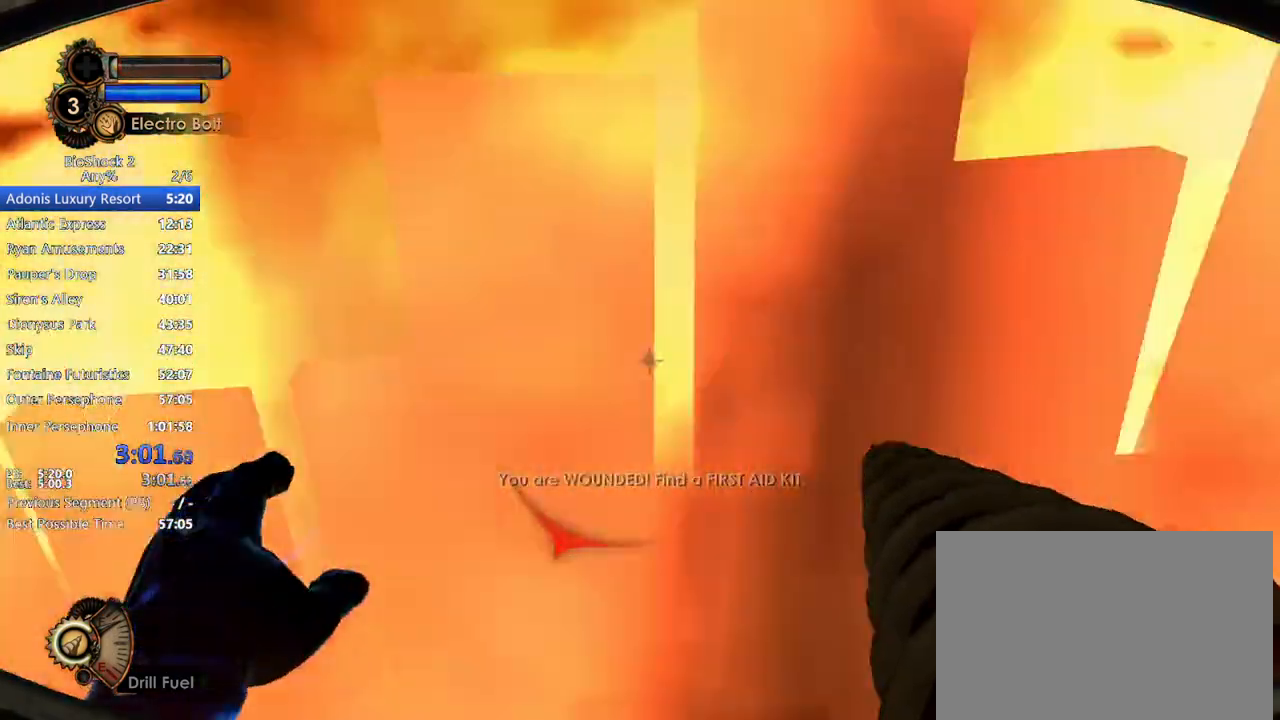
{"keys": ["d"], "mouse": [], "events": [[233, "w", "down"], [383, "w", "up"]]}
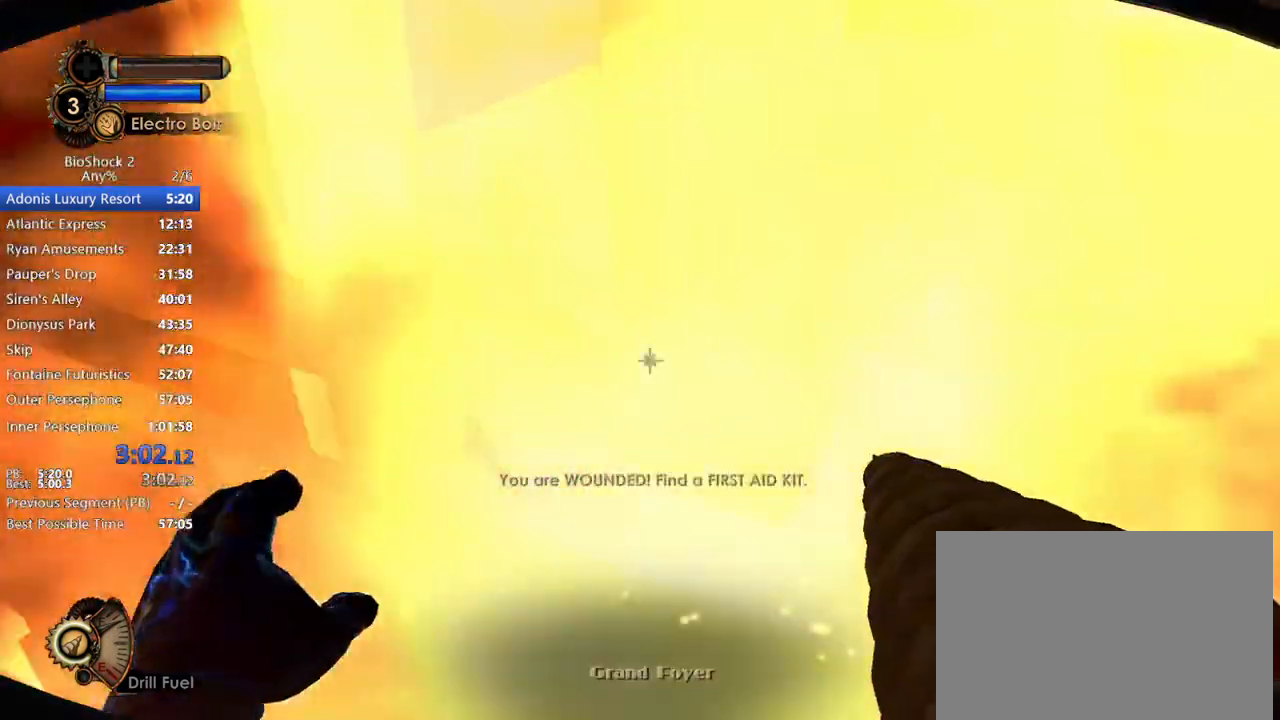
{"keys": ["d"], "mouse": [], "events": []}
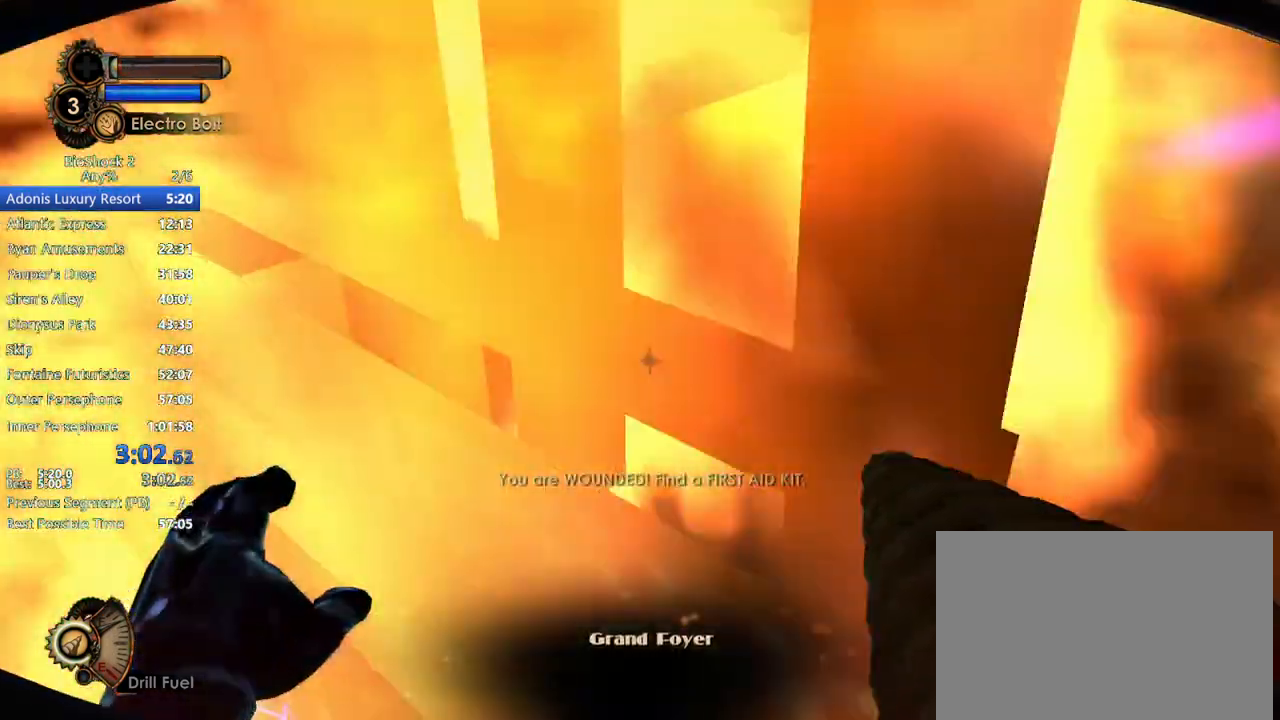
{"keys": ["d"], "mouse": [], "events": []}
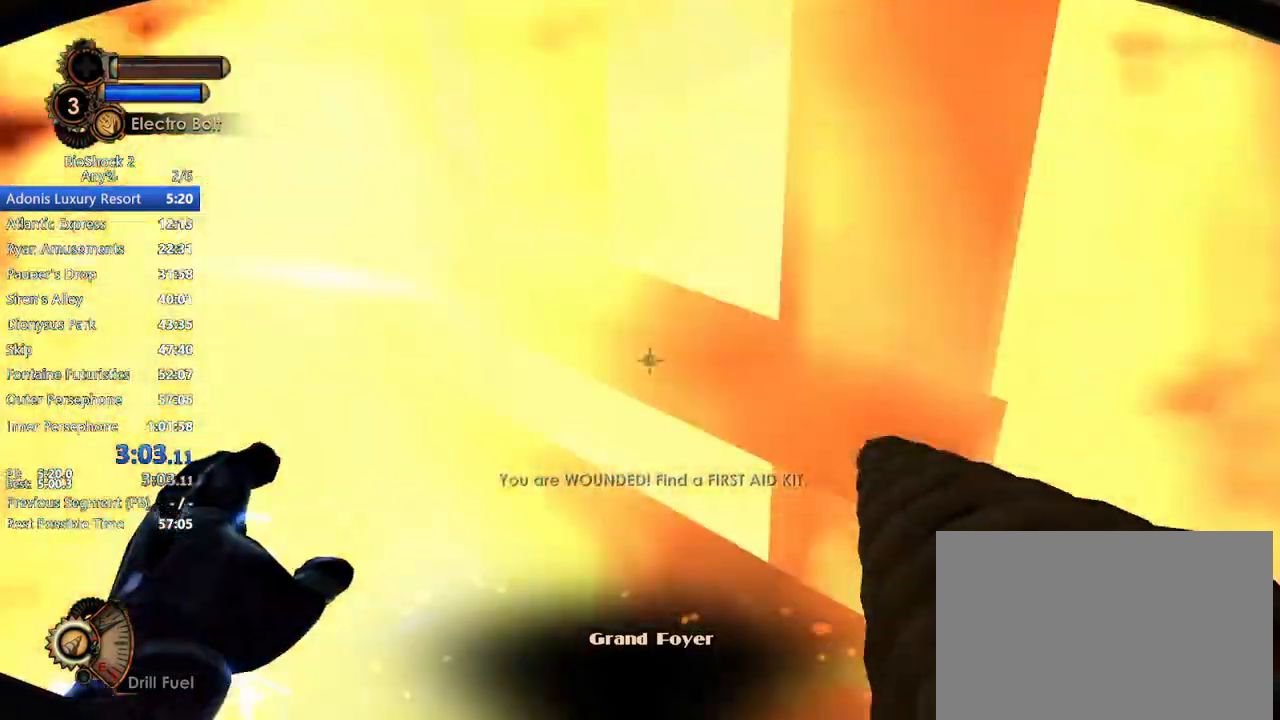
{"keys": ["d"], "mouse": [], "events": [[67, "mouse_right", "down"], [333, "mouse_right", "up"]]}
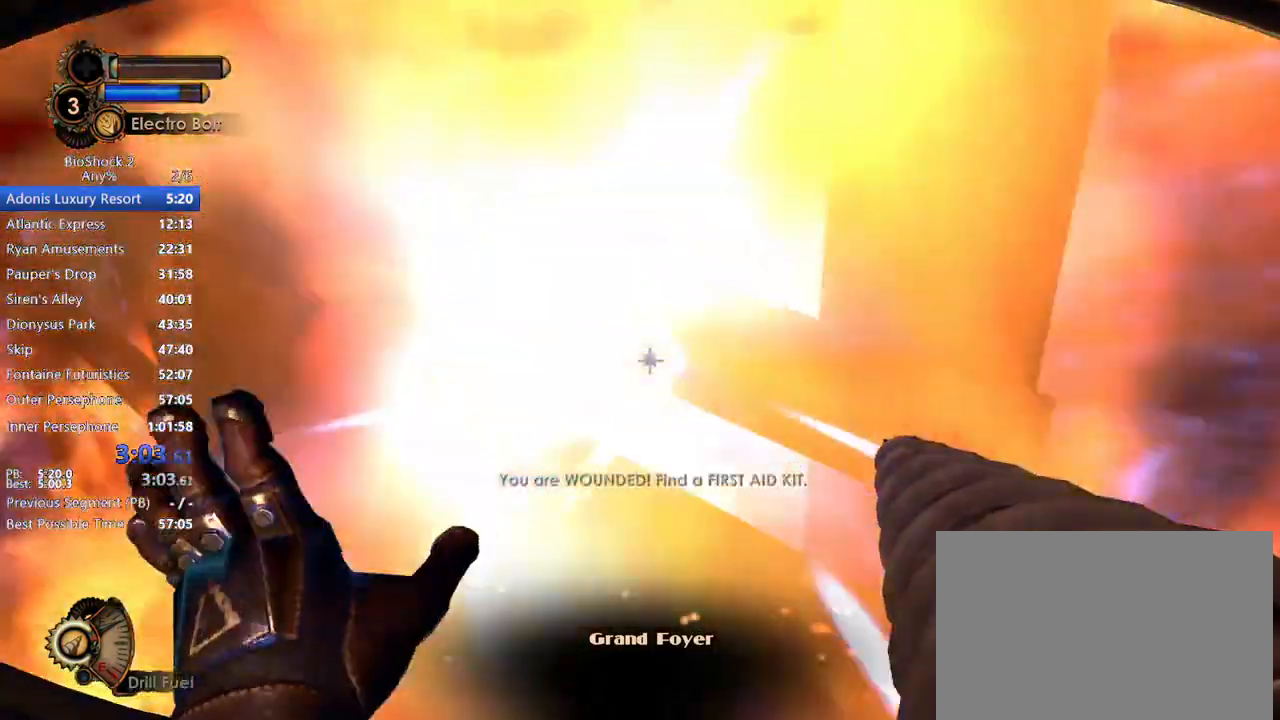
{"keys": ["s"], "mouse": [], "events": [[217, "s", "down"], [350, "d", "up"]]}
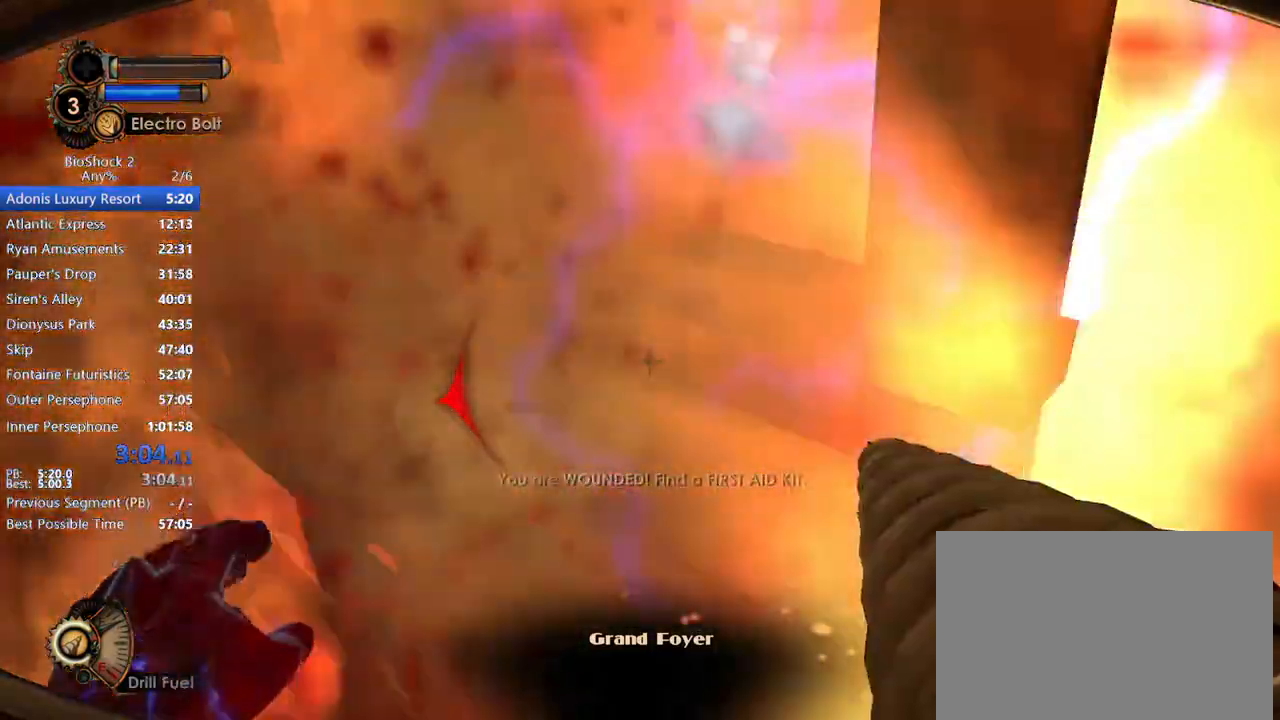
{"keys": ["s"], "mouse": [], "events": [[133, "a", "down"], [267, "a", "up"]]}
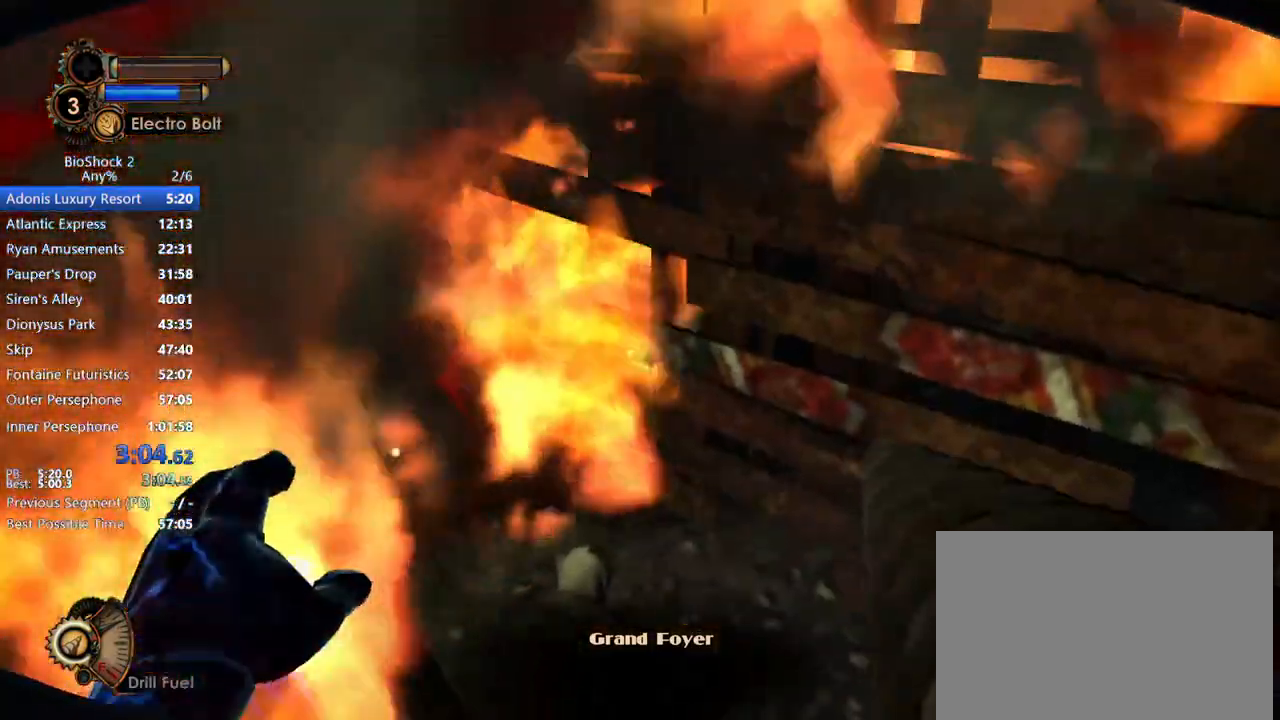
{"keys": ["d", "w"], "mouse": [], "events": [[150, "d", "down"], [250, "s", "up"], [383, "w", "down"]]}
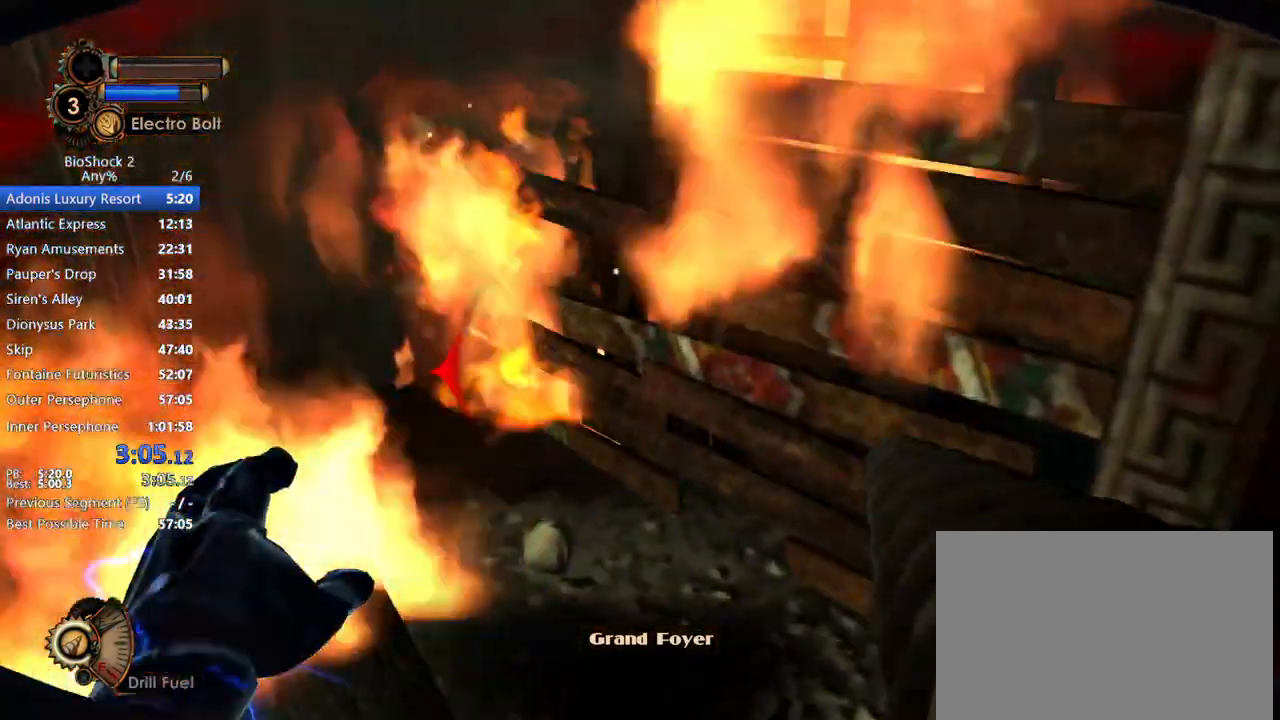
{"keys": ["a", "w"], "mouse": [], "events": [[33, "d", "up"], [450, "a", "down"]]}
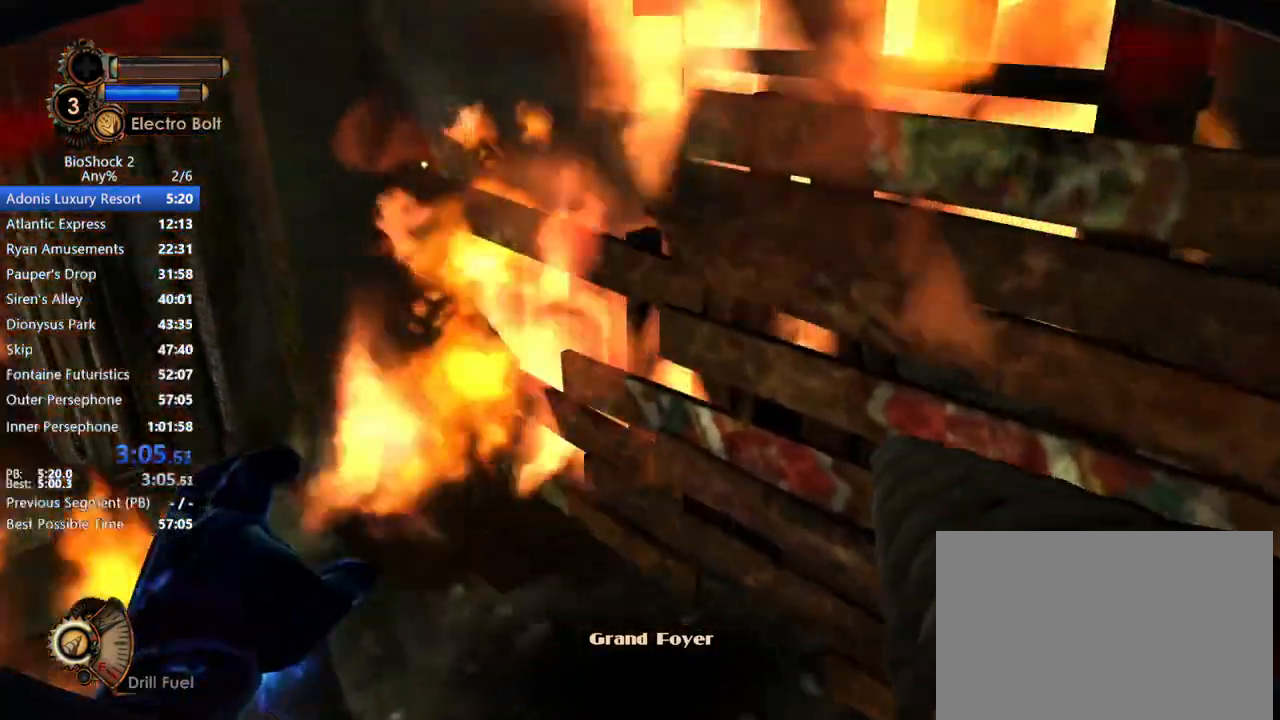
{"keys": ["w"], "mouse": [], "events": [[83, "a", "up"], [83, "d", "down"], [367, "d", "up"]]}
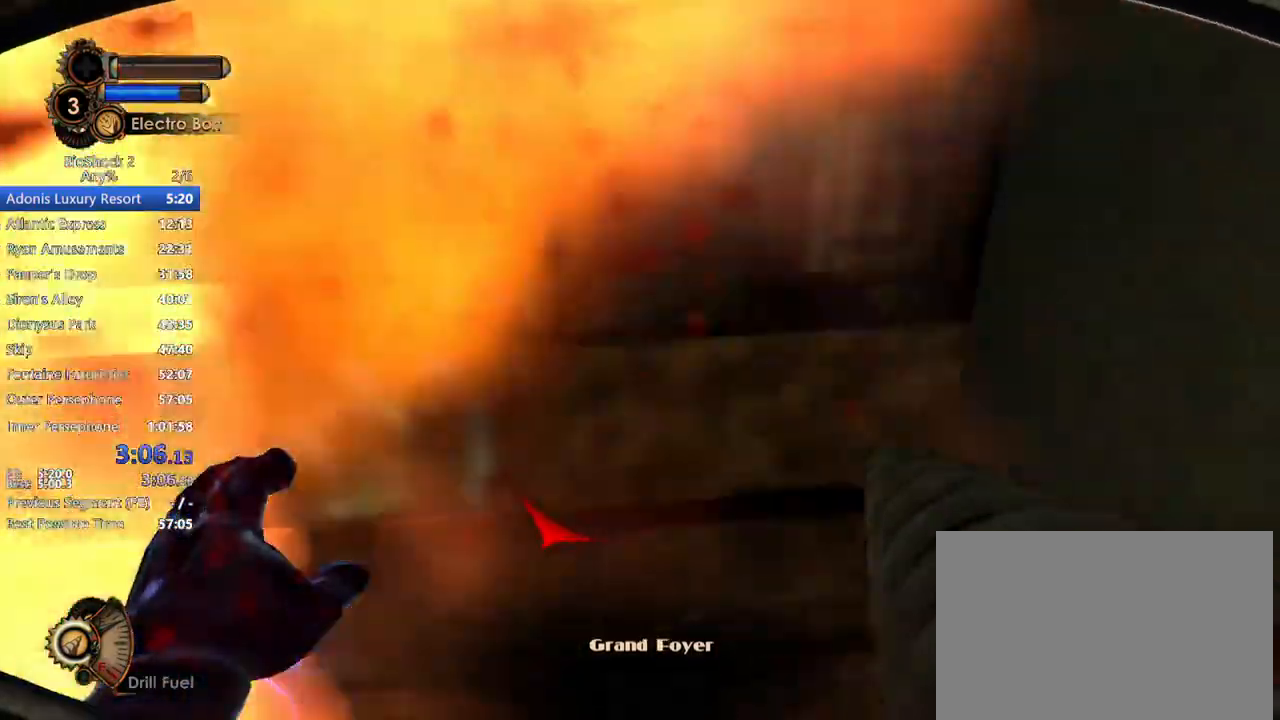
{"keys": ["a", "w"], "mouse": [], "events": [[383, "a", "down"]]}
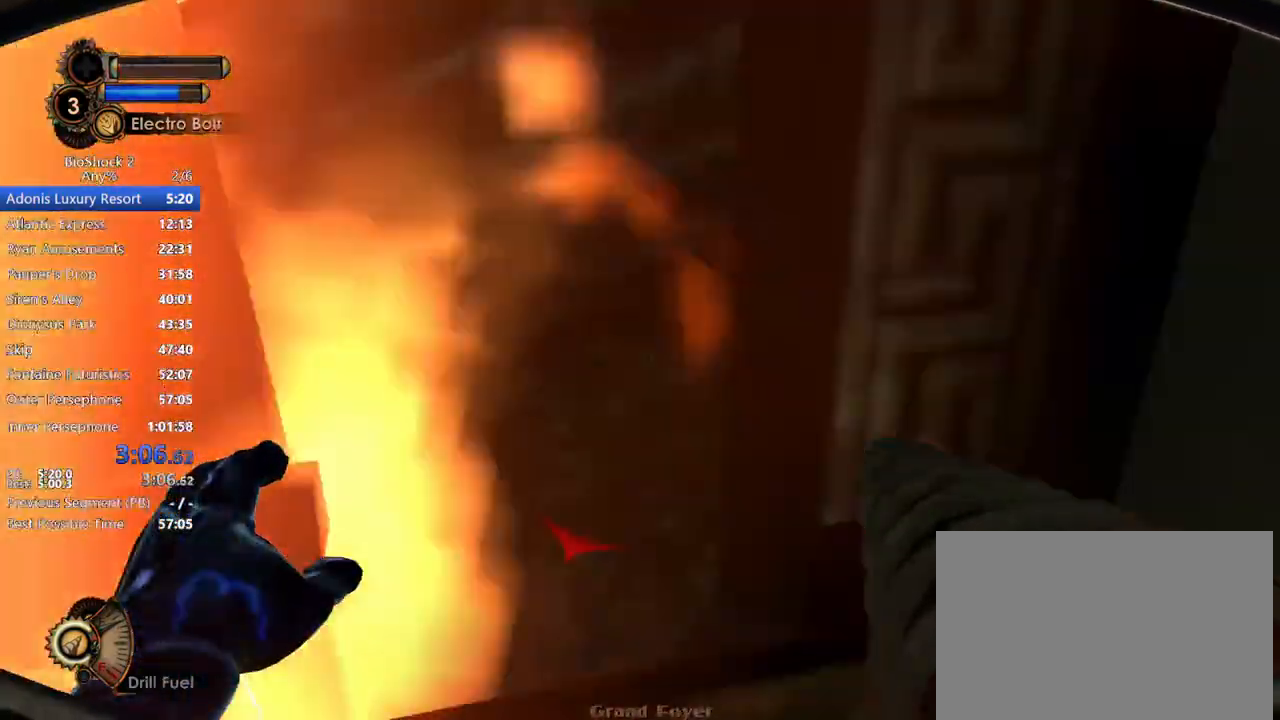
{"keys": ["w"], "mouse": [], "events": [[267, "a", "up"]]}
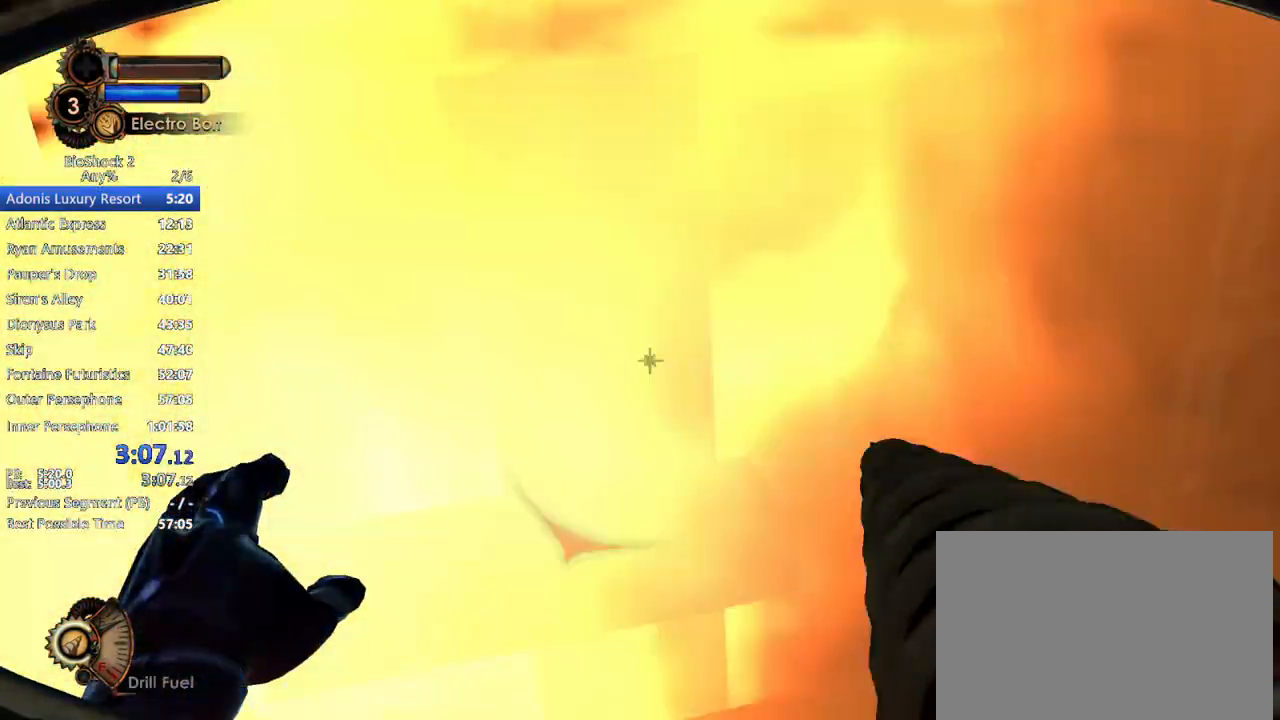
{"keys": ["w"], "mouse": [], "events": [[133, "a", "down"], [417, "a", "up"]]}
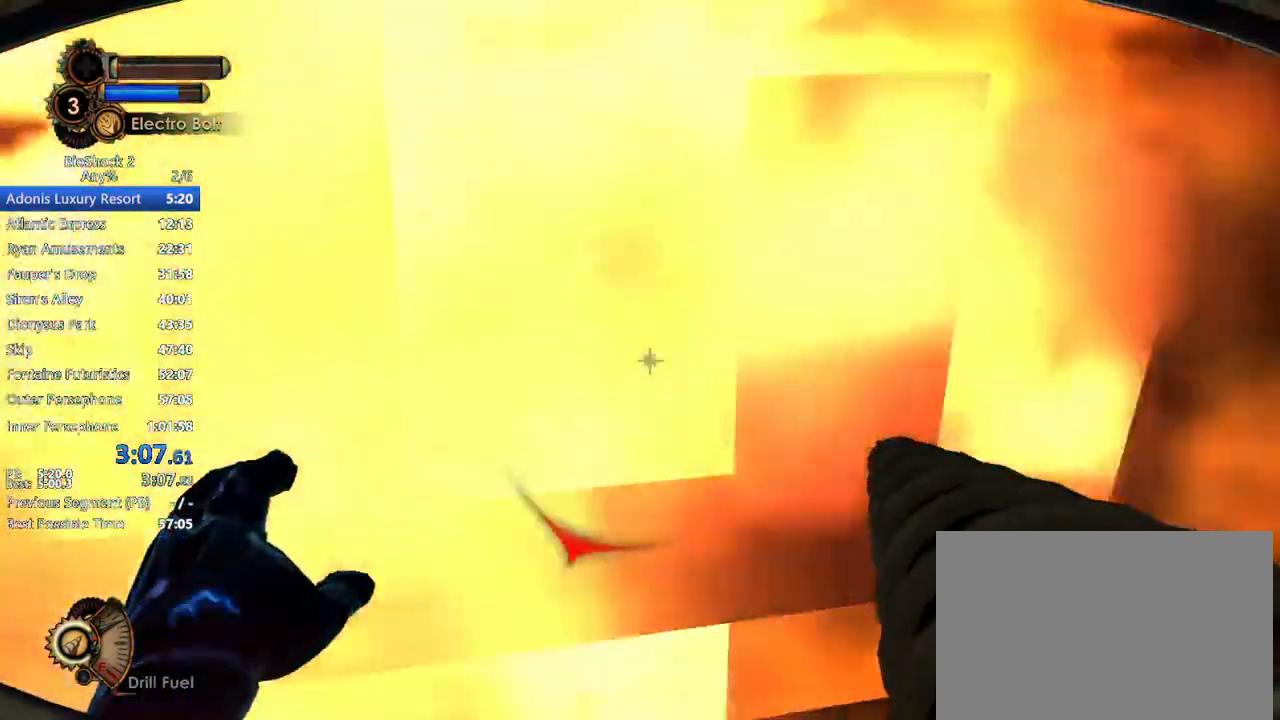
{"keys": ["w"], "mouse": [], "events": [[333, "a", "down"], [433, "a", "up"]]}
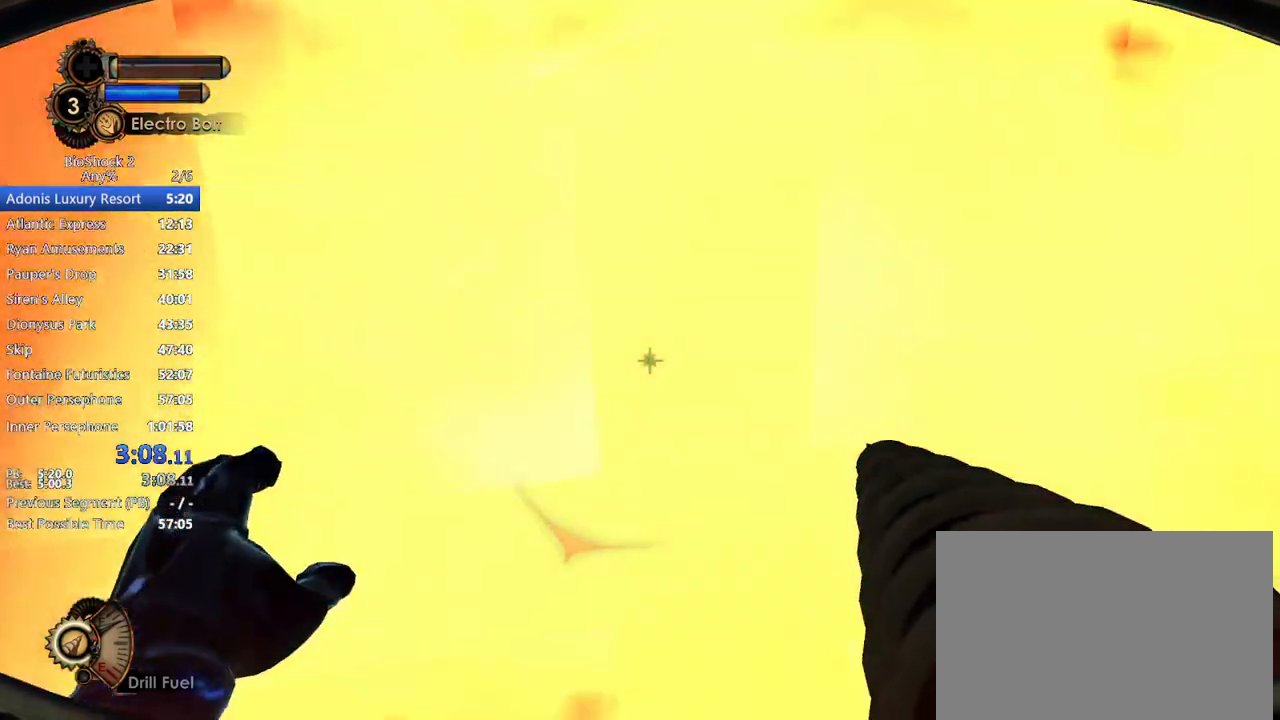
{"keys": ["w"], "mouse": [], "events": [[167, "a", "down"], [250, "a", "up"]]}
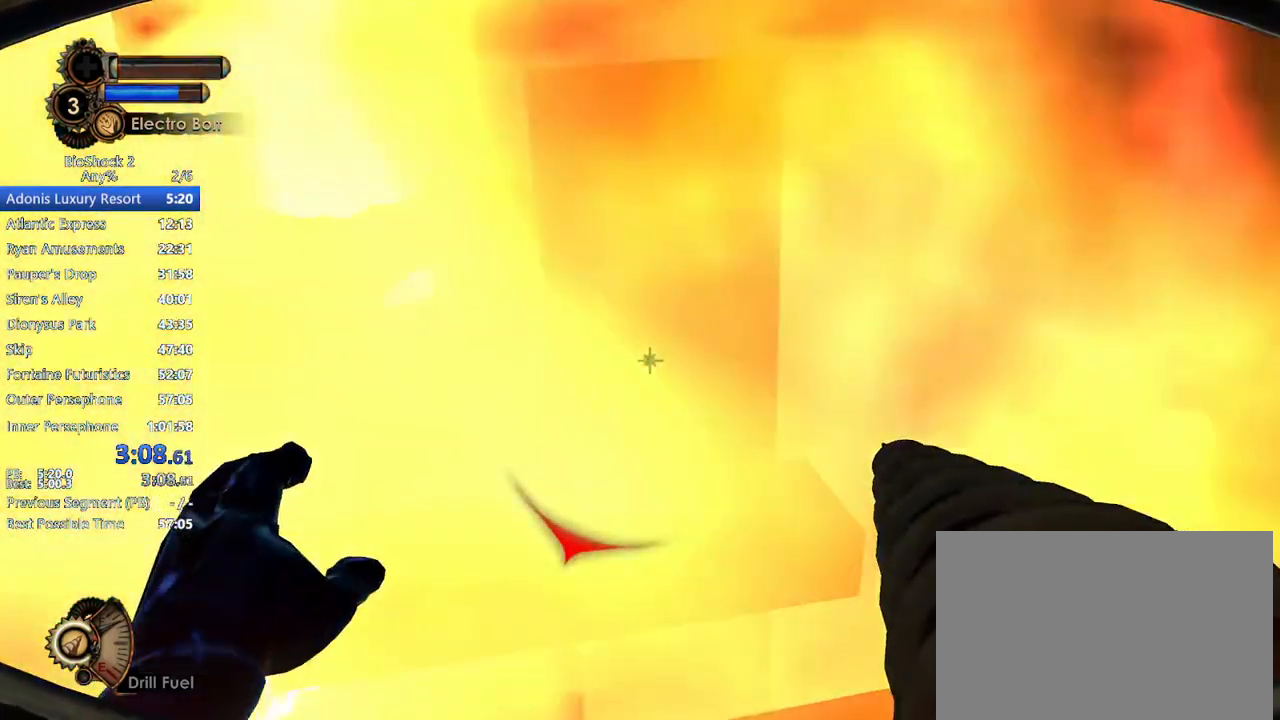
{"keys": ["w"], "mouse": [], "events": []}
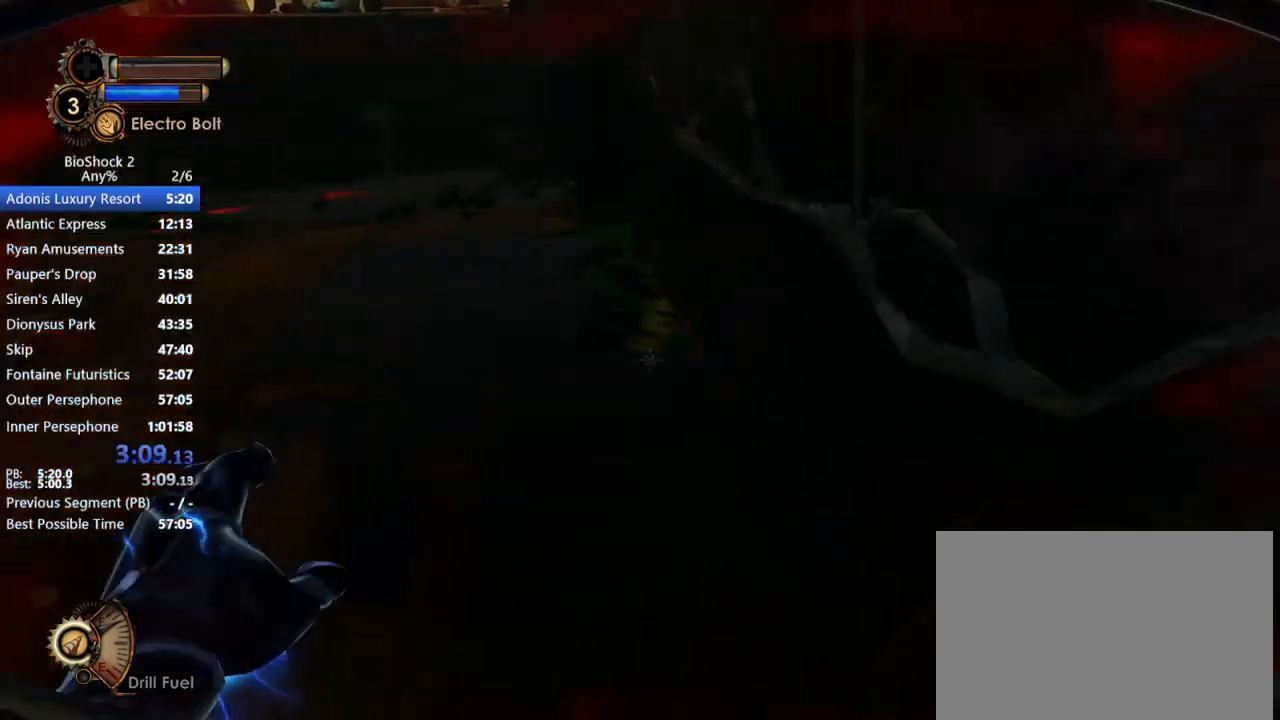
{"keys": ["w"], "mouse": [], "events": [[200, "a", "down"], [333, "a", "up"]]}
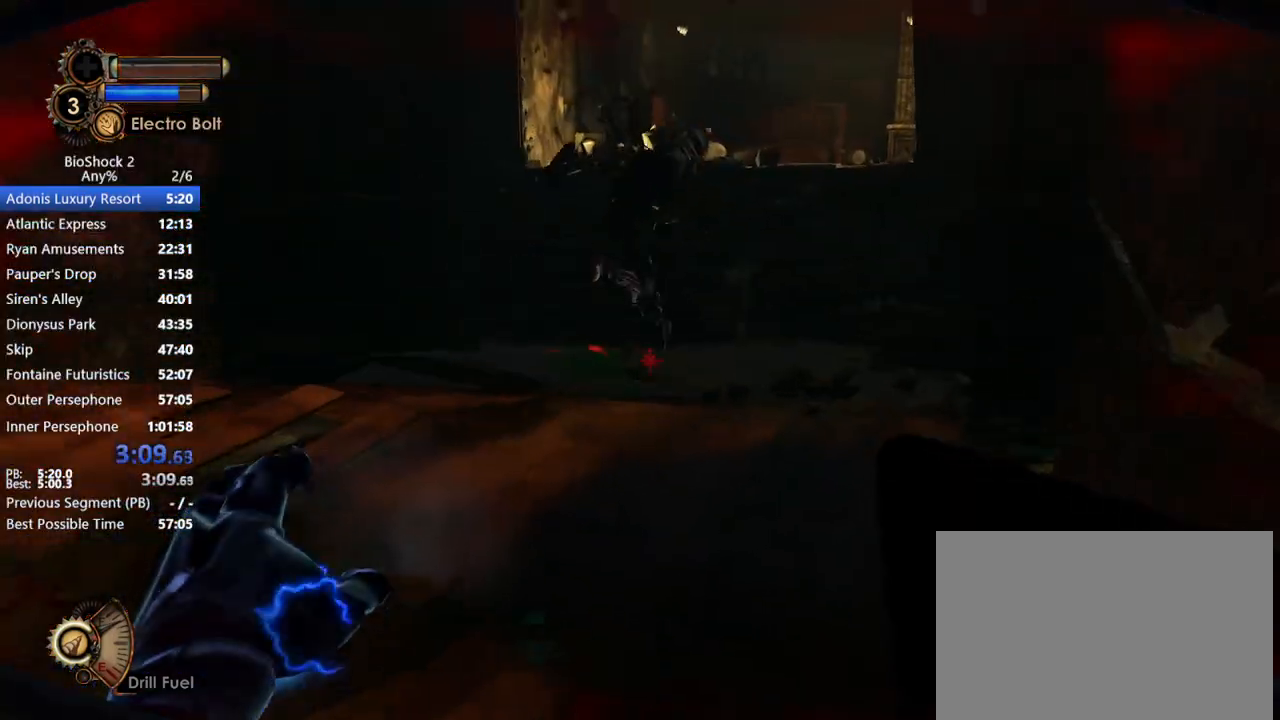
{"keys": ["w"], "mouse": [], "events": []}
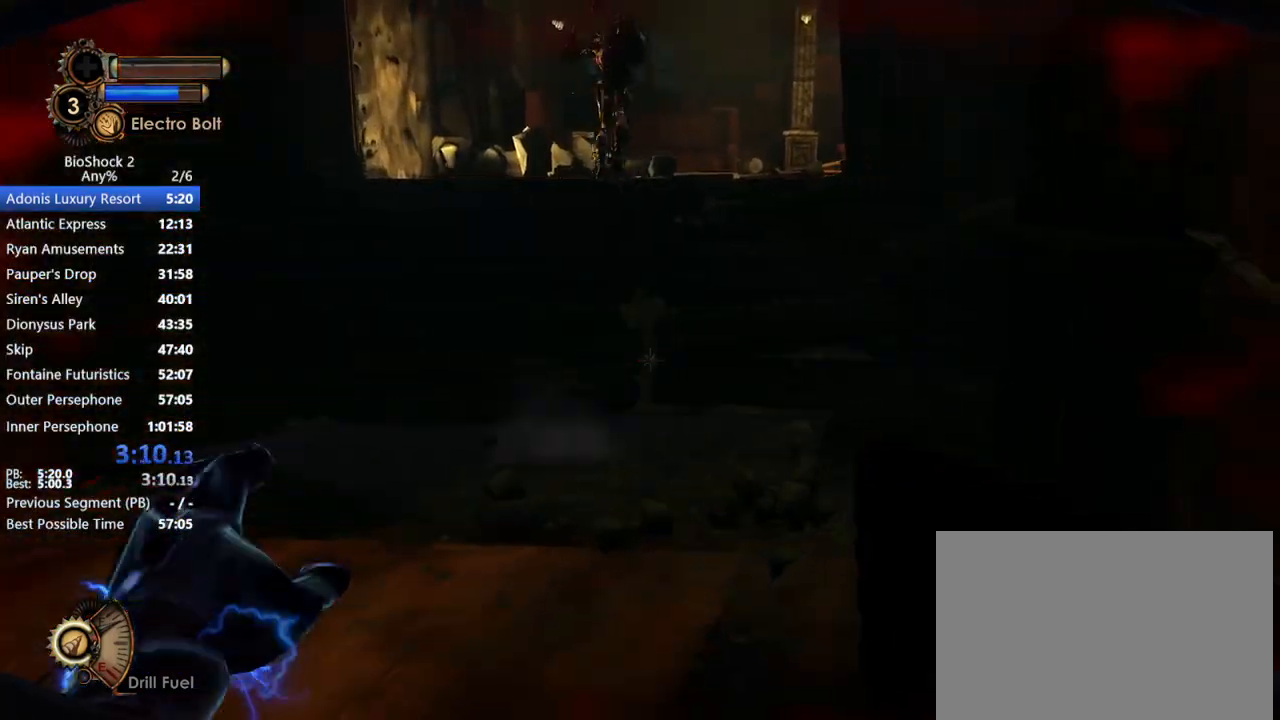
{"keys": ["w"], "mouse": [], "events": []}
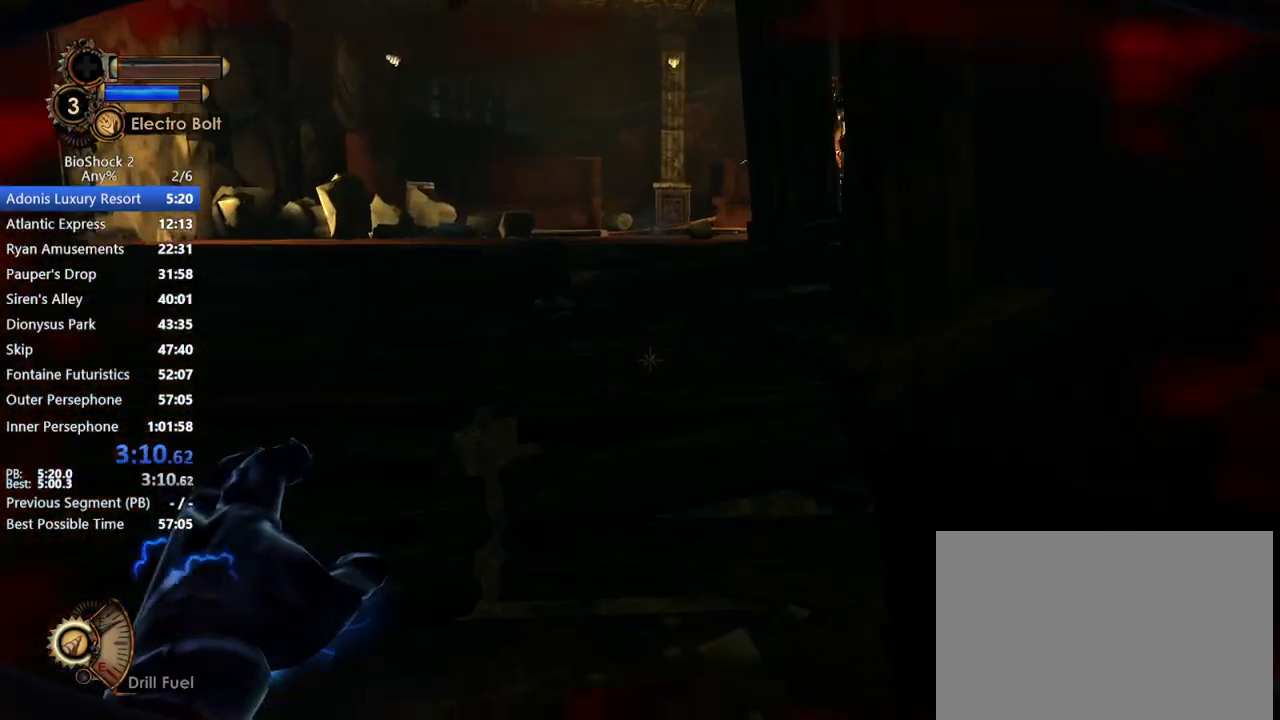
{"keys": ["w"], "mouse": [], "events": []}
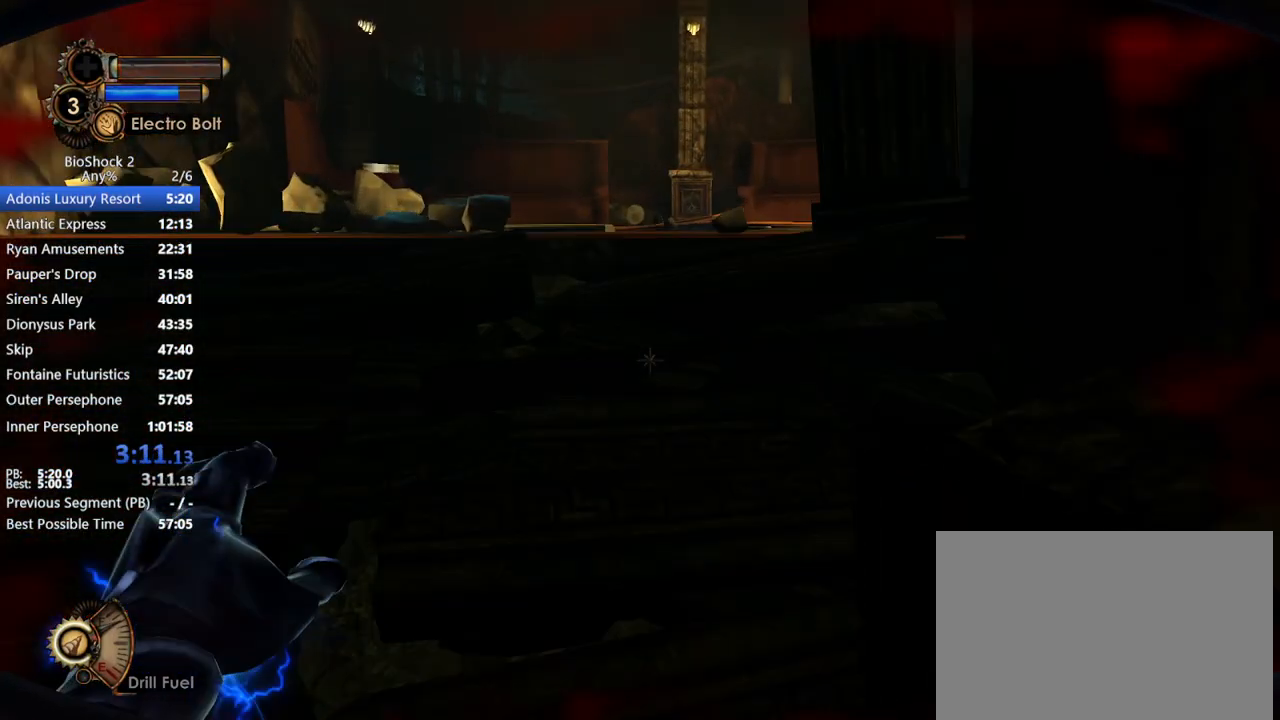
{"keys": ["w"], "mouse": [], "events": [[250, "mouse_wheel_down", "down"], [300, "mouse_wheel_down", "up"]]}
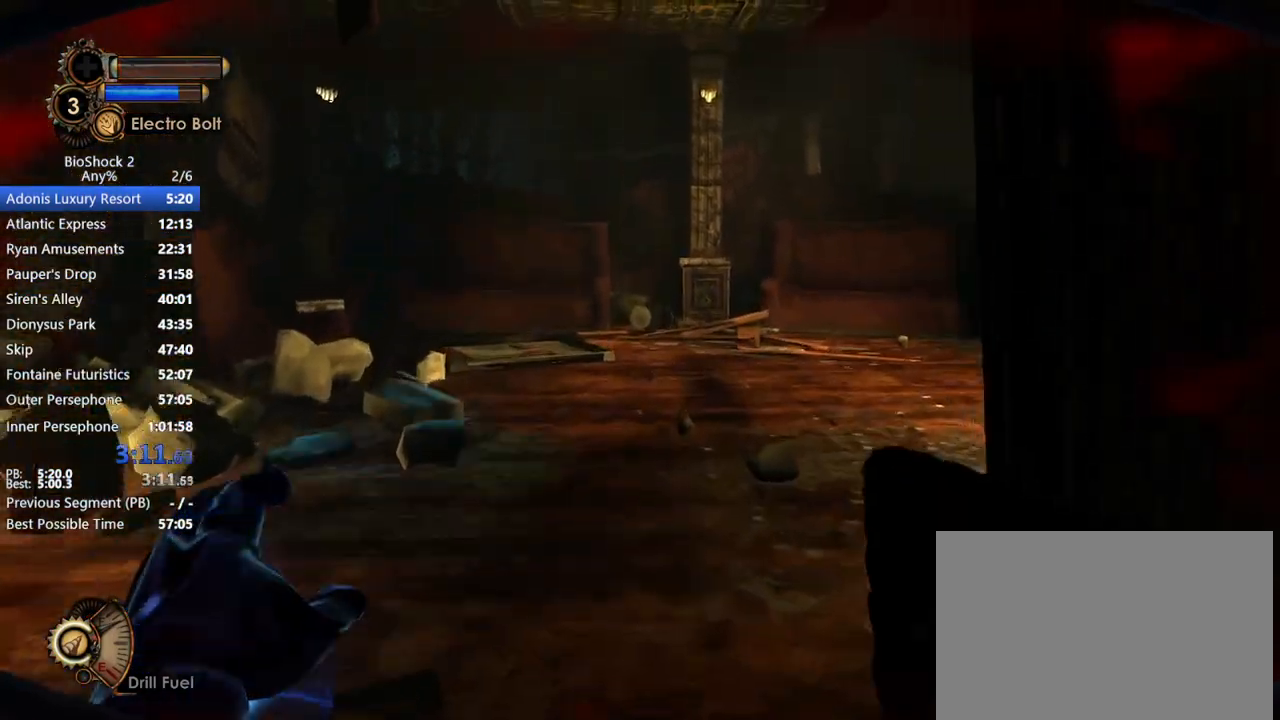
{"keys": ["w"], "mouse": [], "events": []}
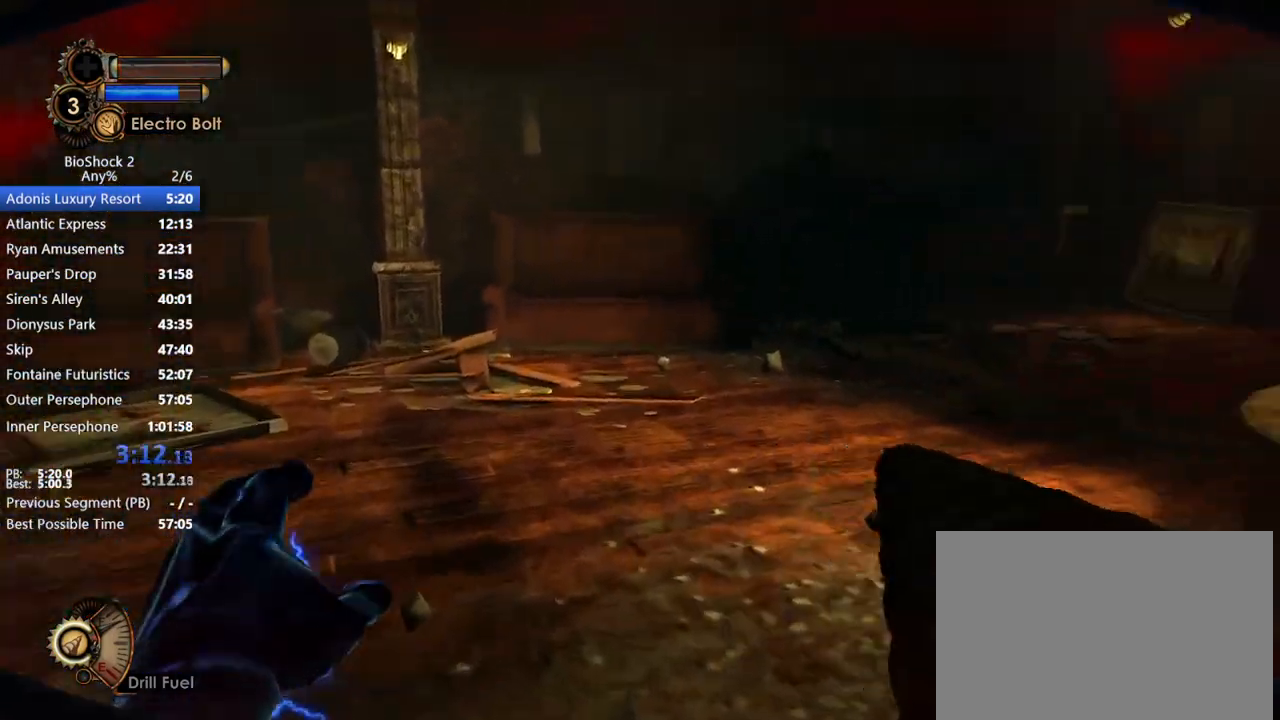
{"keys": ["w"], "mouse": [], "events": [[283, "mouse_wheel_down", "down"], [383, "mouse_wheel_down", "up"]]}
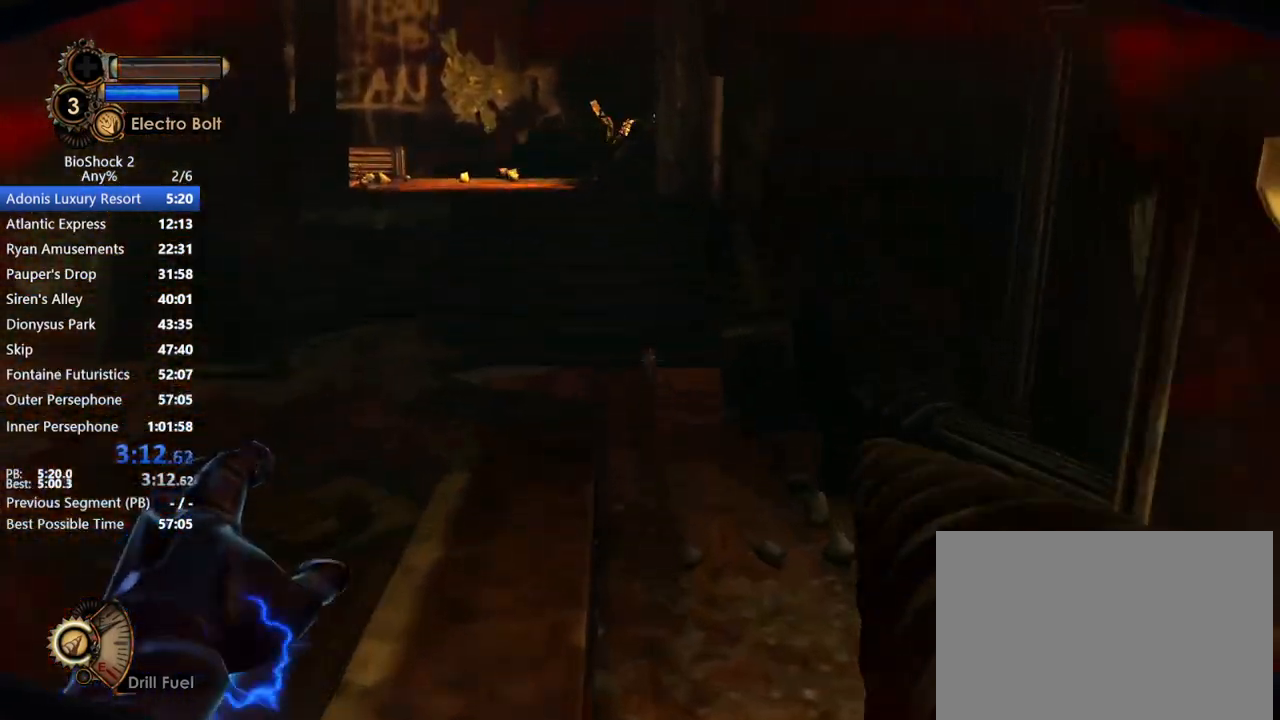
{"keys": ["w"], "mouse": [], "events": []}
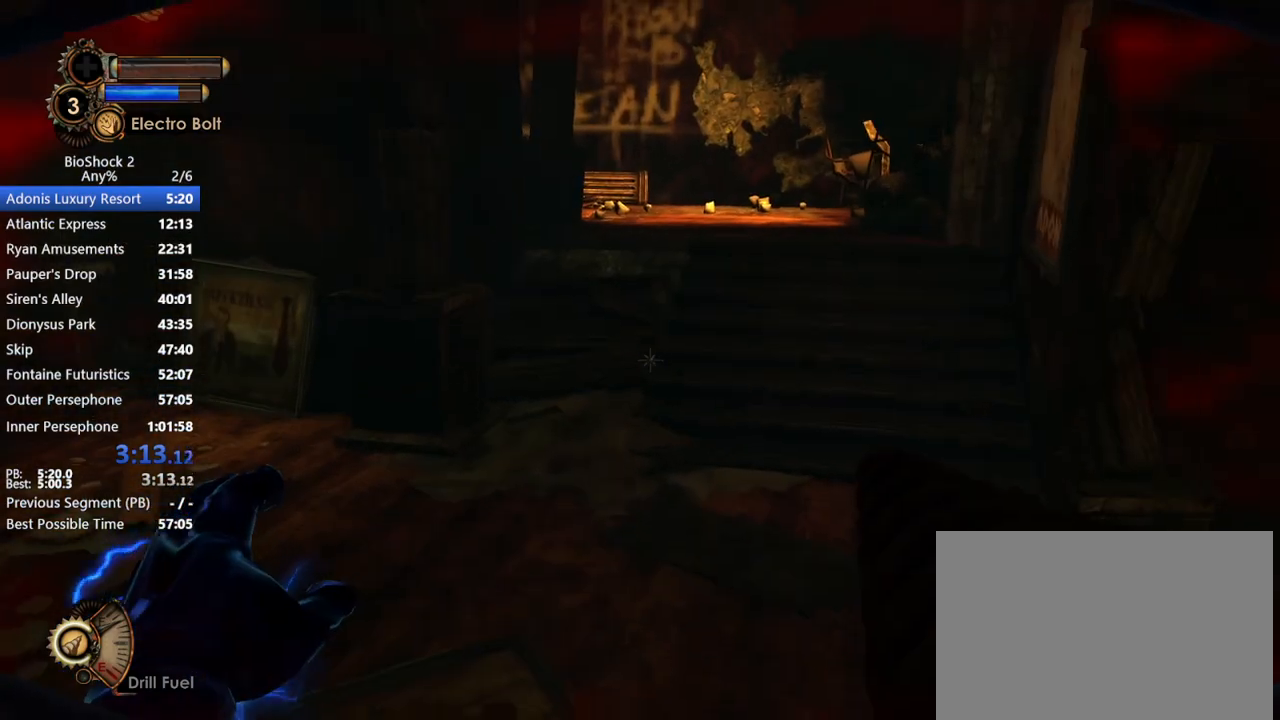
{"keys": ["w"], "mouse": [], "events": [[233, "mouse_wheel_down", "down"], [267, "mouse_wheel_down", "up"]]}
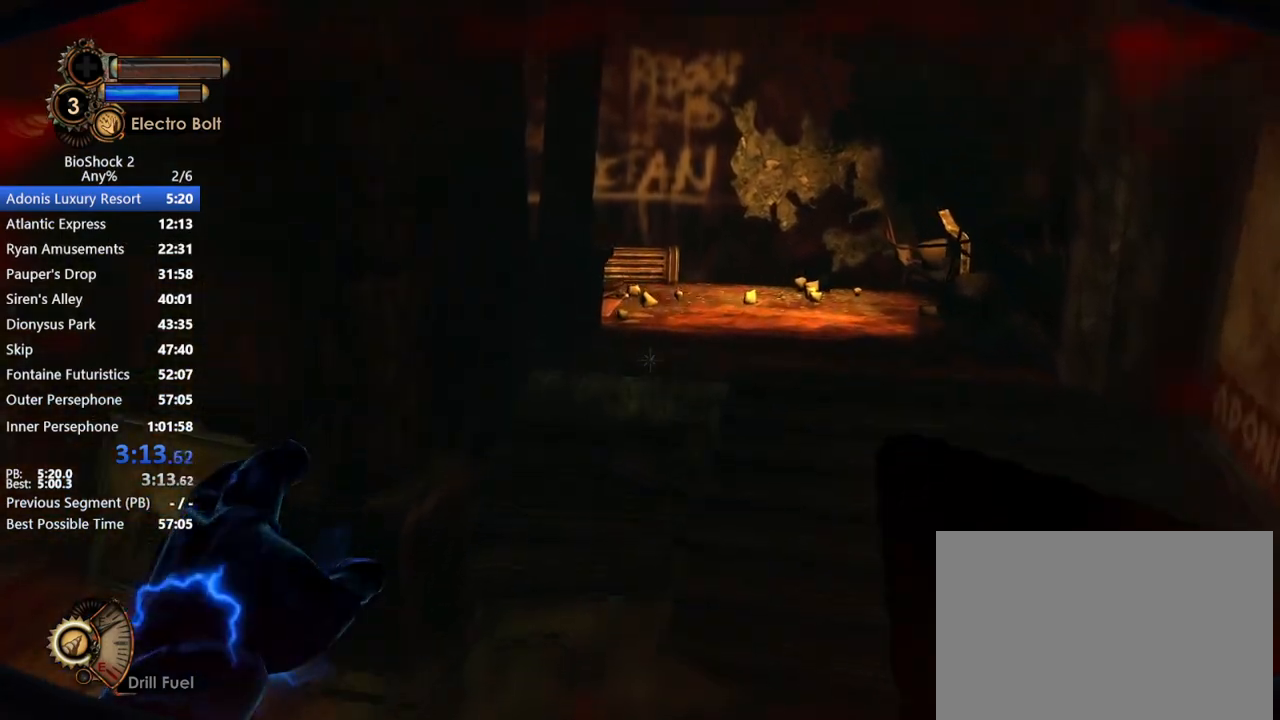
{"keys": ["w"], "mouse": [], "events": []}
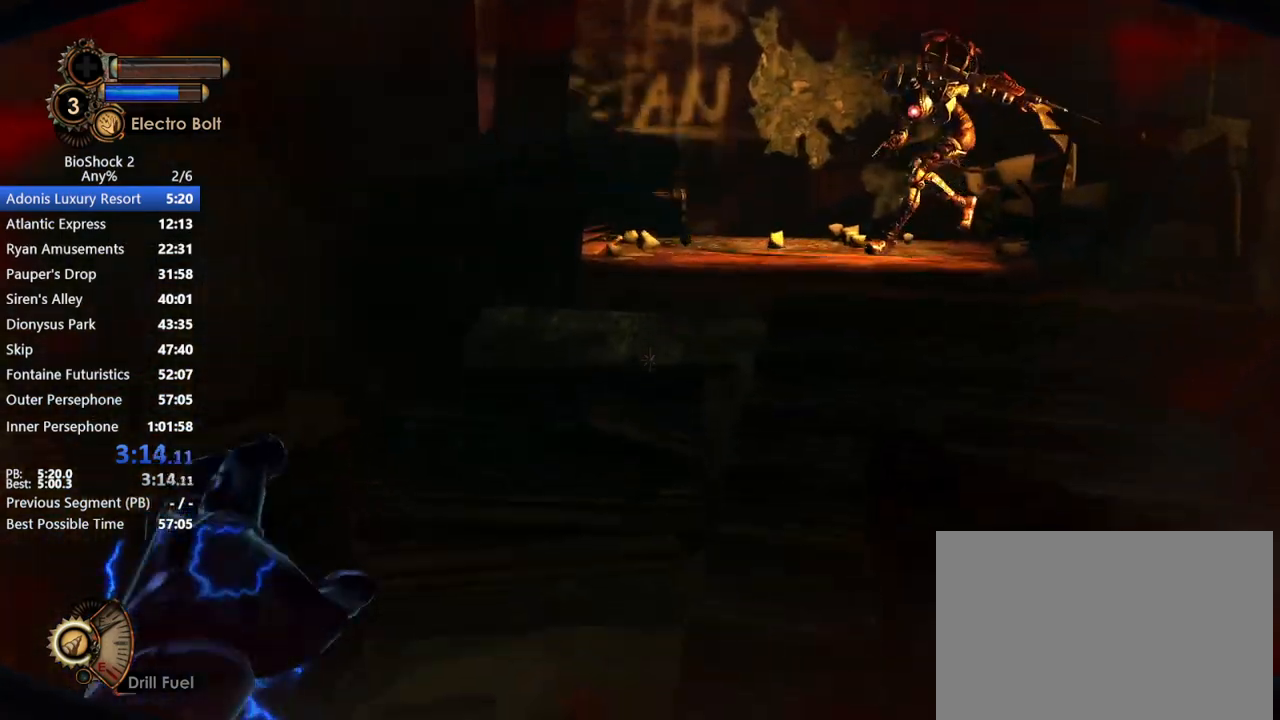
{"keys": ["w"], "mouse": [], "events": []}
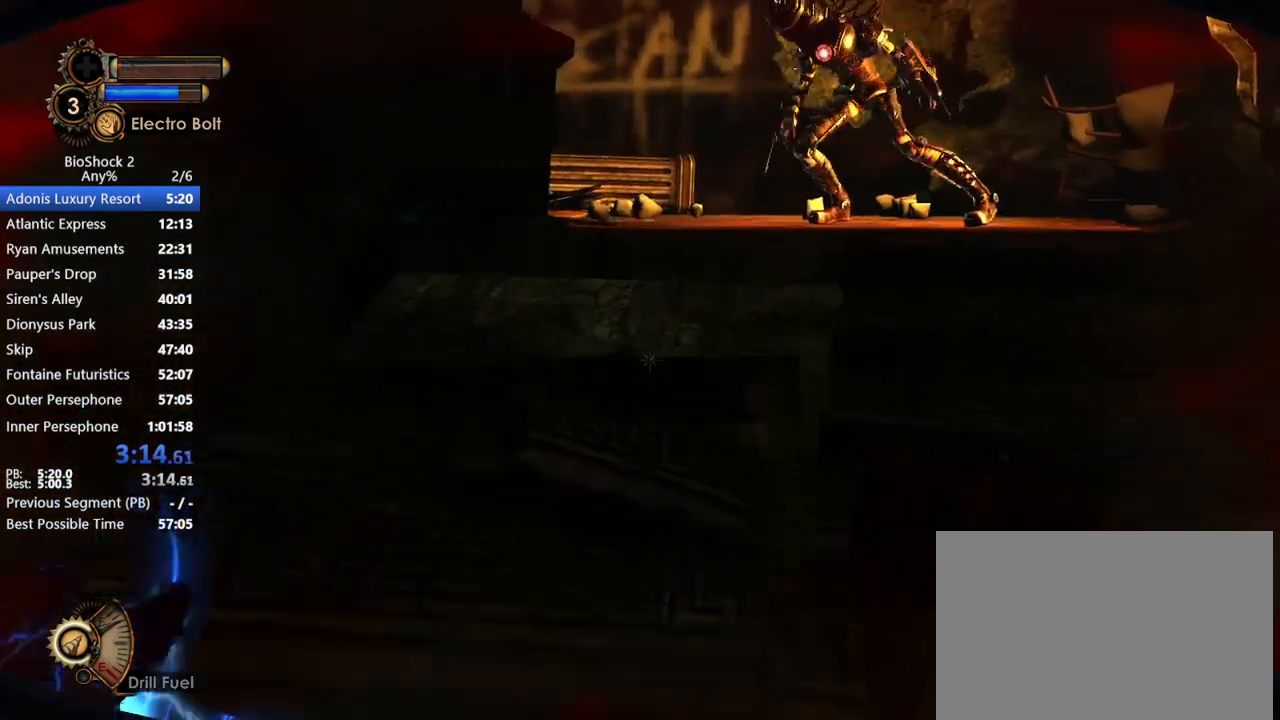
{"keys": ["w"], "mouse": [], "events": []}